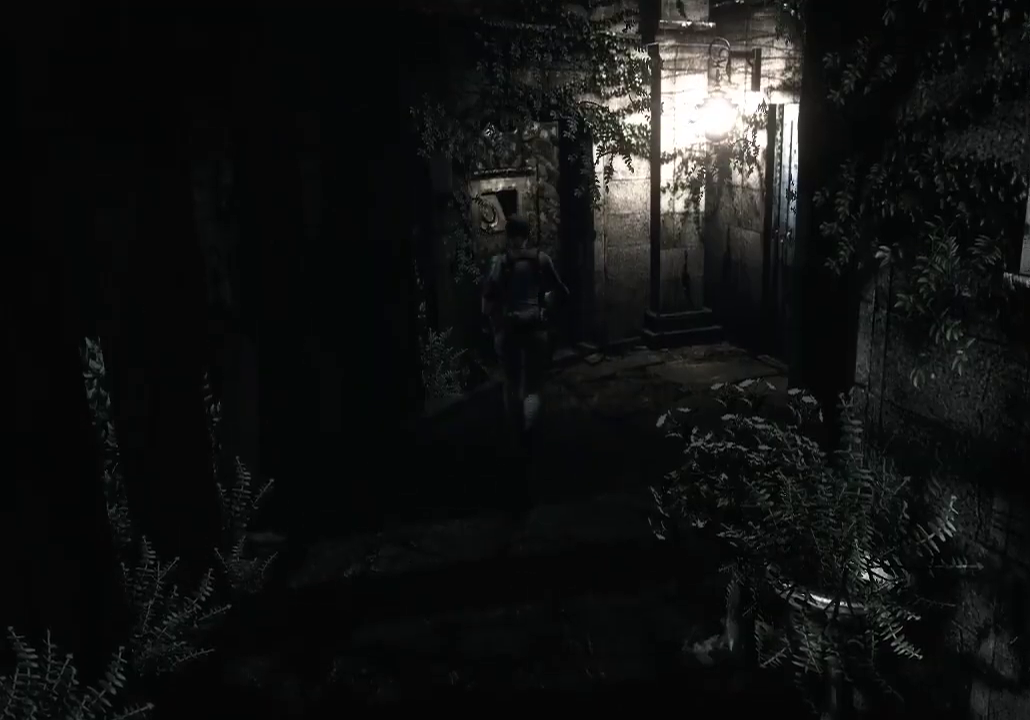
Gameplay with a controller (Xbox layout); each line is a JSON object with the inputs held at the frame after it. "events" lists button and stick changes between this image and that frame as [ms after this image, input, new state], when the widget could be followed in between. Not read: L1 L2 R1 R2.
{"buttons": ["X", "DPAD_UP", "DPAD_LEFT"], "left_stick": "center", "right_stick": "center", "events": [[467, "DPAD_LEFT", "down"]]}
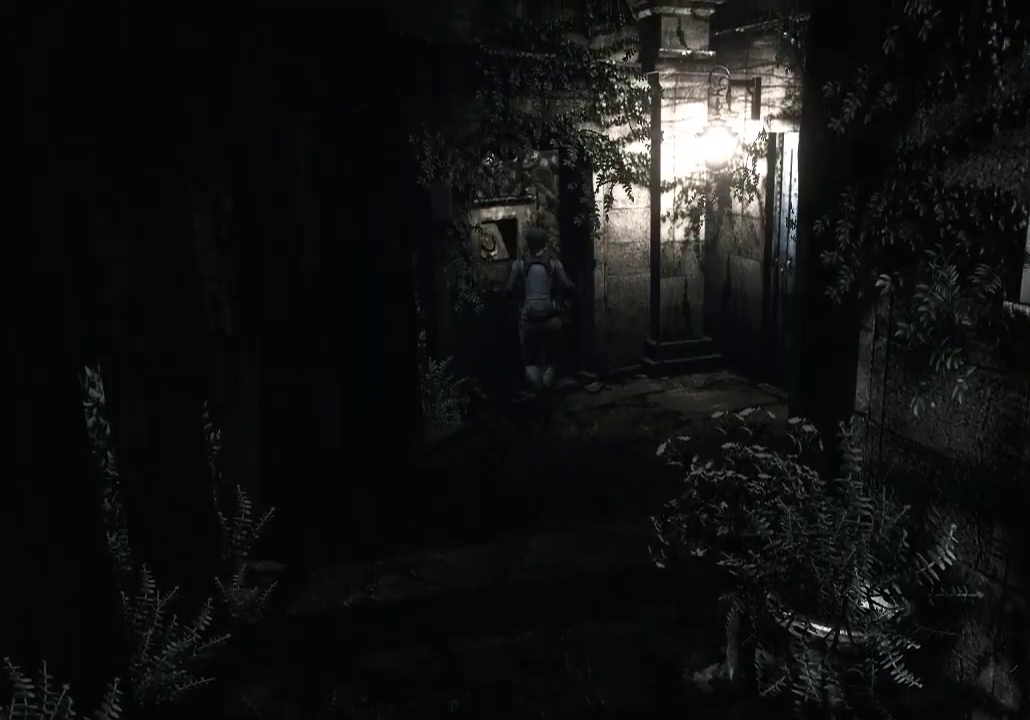
{"buttons": [], "left_stick": "center", "right_stick": "center"}
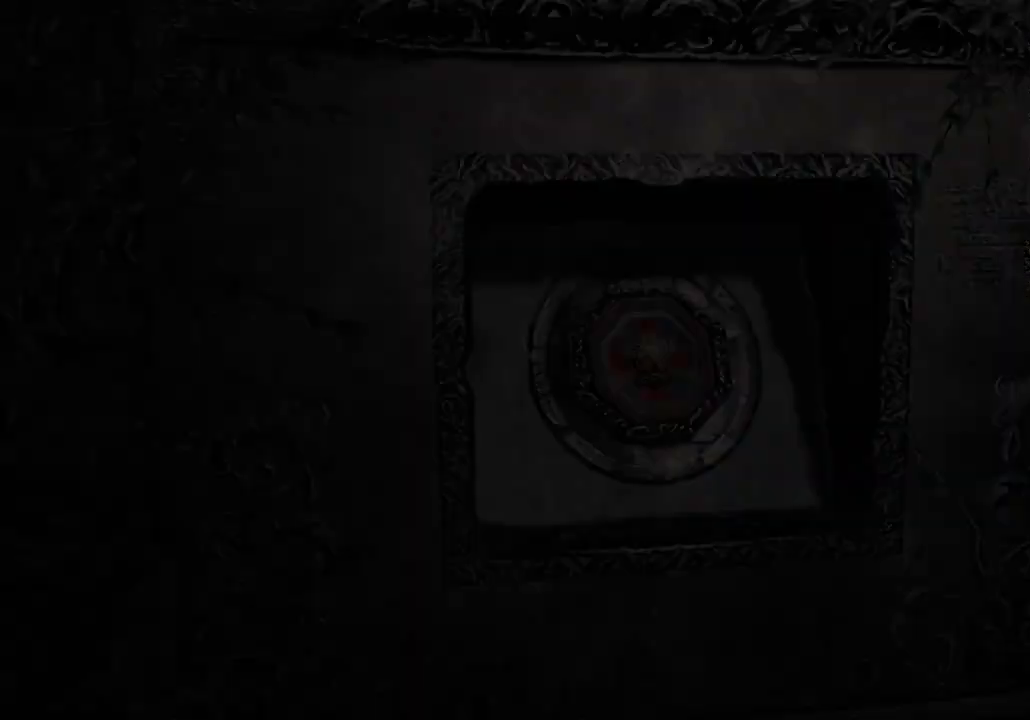
{"buttons": [], "left_stick": "center", "right_stick": "center", "events": [[33, "A", "down"], [67, "X", "down"], [167, "A", "up"], [167, "X", "up"], [300, "A", "down"], [433, "A", "up"]]}
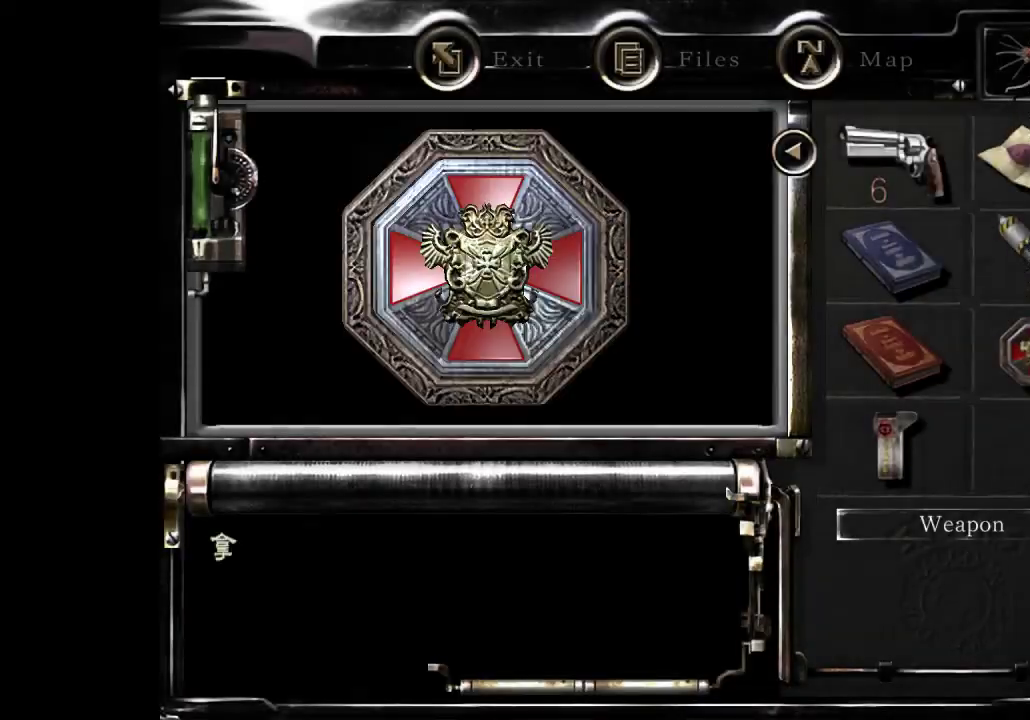
{"buttons": [], "left_stick": "center", "right_stick": "center", "events": [[67, "A", "down"], [167, "A", "up"], [400, "A", "down"], [500, "A", "up"]]}
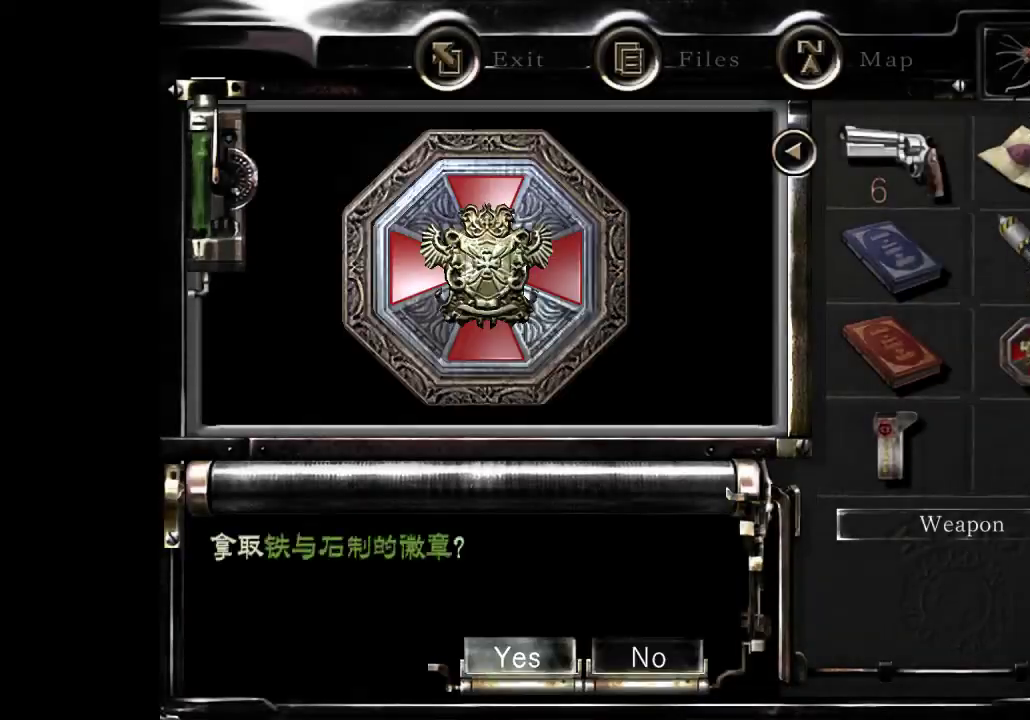
{"buttons": [], "left_stick": "down", "right_stick": "center", "events": [[67, "A", "down"], [167, "A", "up"], [367, "left_stick", "down"]]}
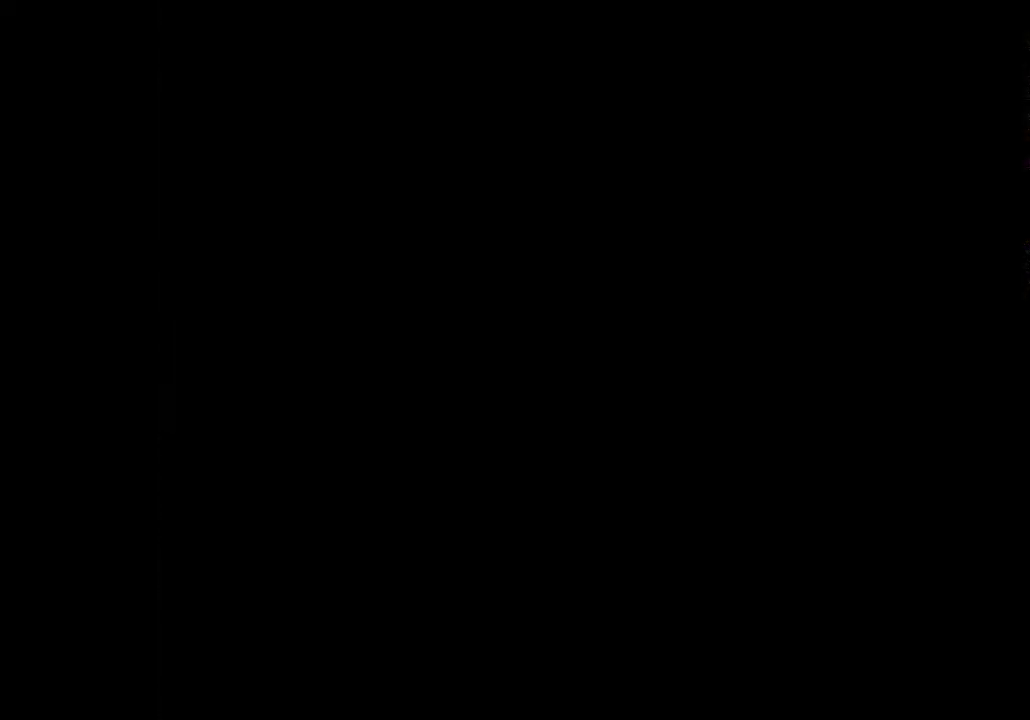
{"buttons": ["X", "DPAD_UP", "DPAD_RIGHT"], "left_stick": "center", "right_stick": "center", "events": [[233, "X", "down"], [267, "DPAD_UP", "down"], [267, "left_stick", "center"], [500, "DPAD_RIGHT", "down"]]}
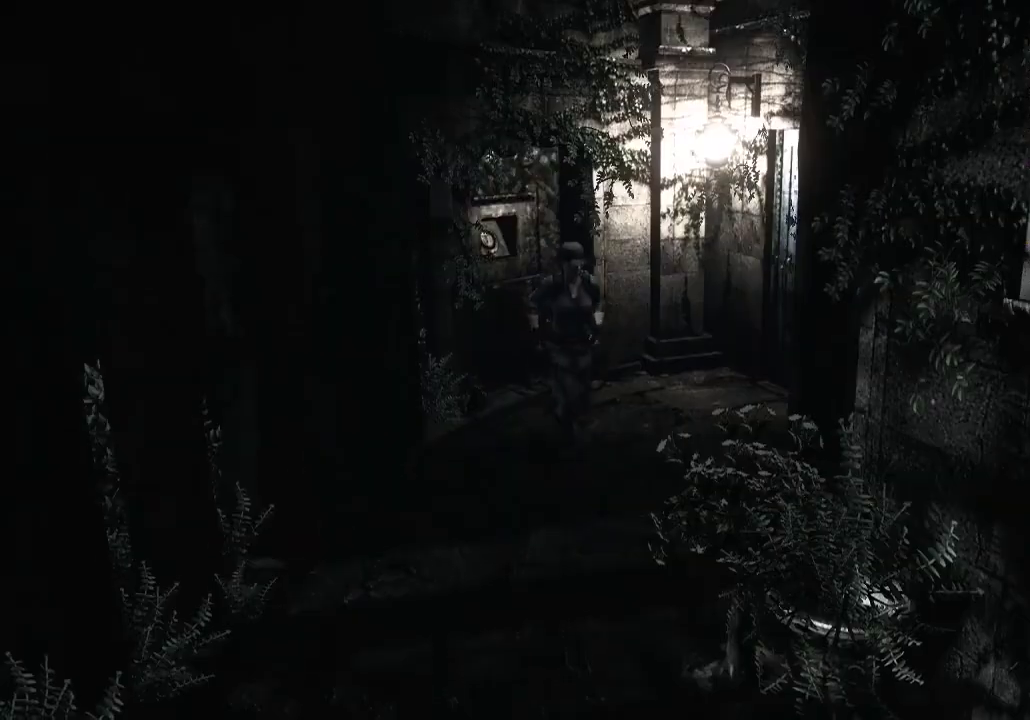
{"buttons": ["X", "DPAD_UP"], "left_stick": "center", "right_stick": "center", "events": [[267, "DPAD_RIGHT", "up"]]}
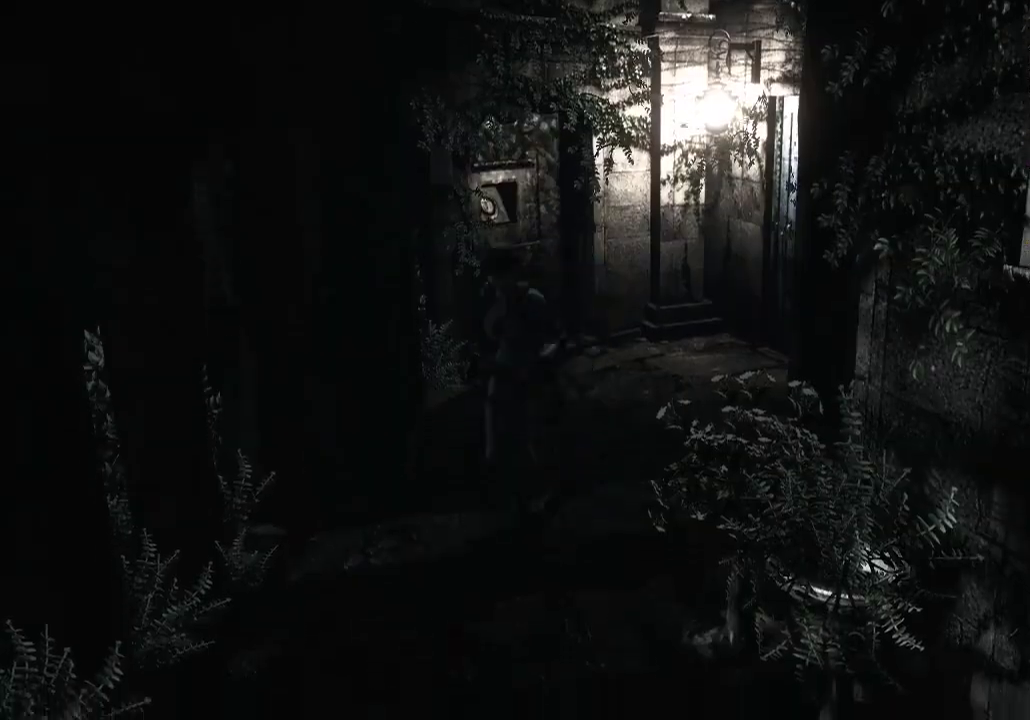
{"buttons": ["X", "DPAD_UP"], "left_stick": "center", "right_stick": "center", "events": [[33, "DPAD_LEFT", "down"], [167, "DPAD_LEFT", "up"], [367, "DPAD_LEFT", "down"], [467, "DPAD_LEFT", "up"]]}
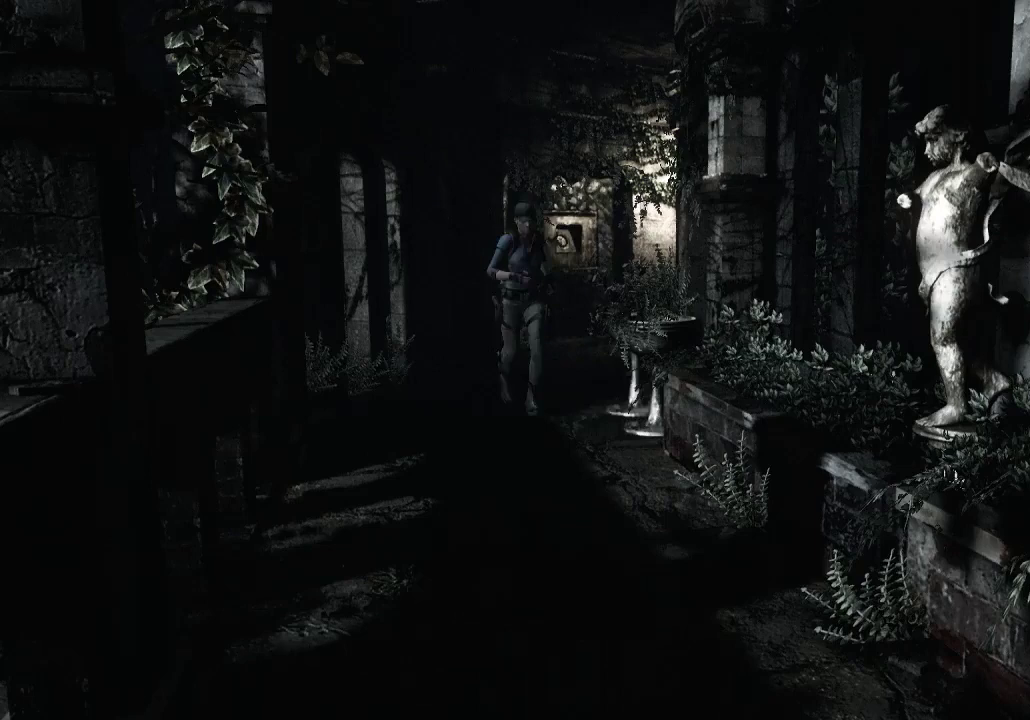
{"buttons": ["X", "DPAD_UP"], "left_stick": "center", "right_stick": "center", "events": []}
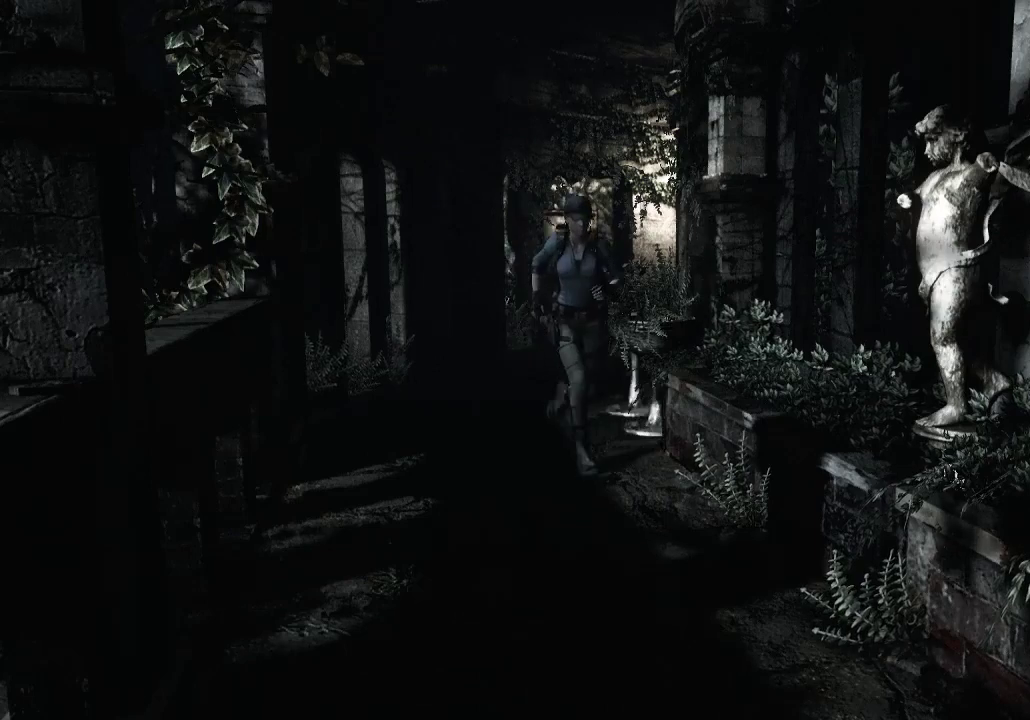
{"buttons": ["X", "DPAD_UP"], "left_stick": "center", "right_stick": "center", "events": []}
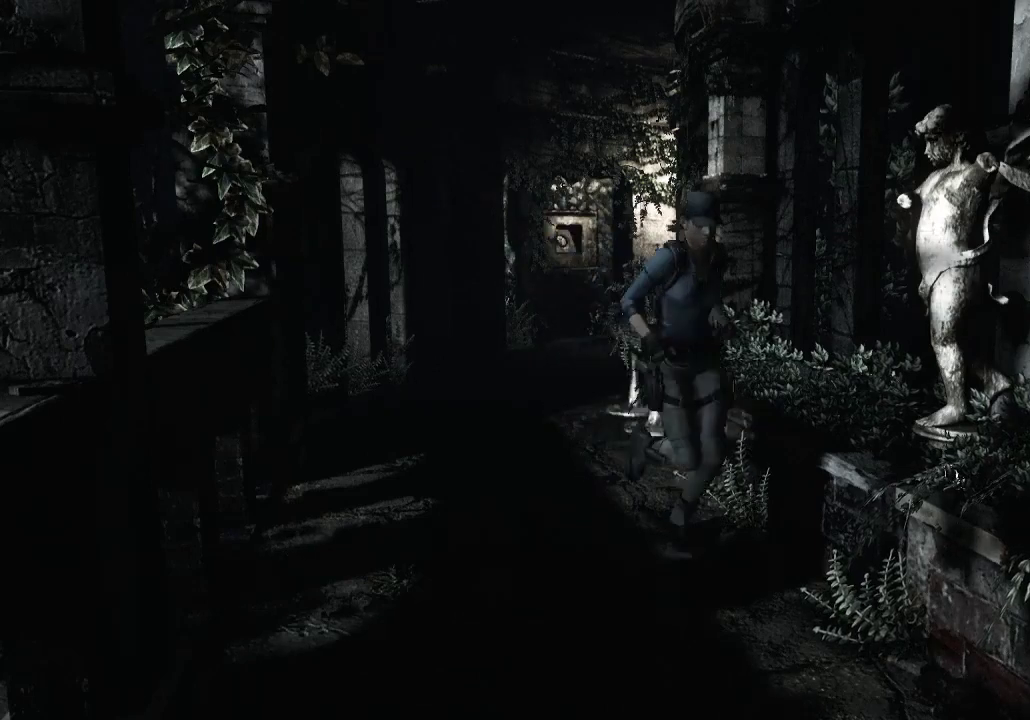
{"buttons": ["X", "DPAD_UP"], "left_stick": "center", "right_stick": "center", "events": []}
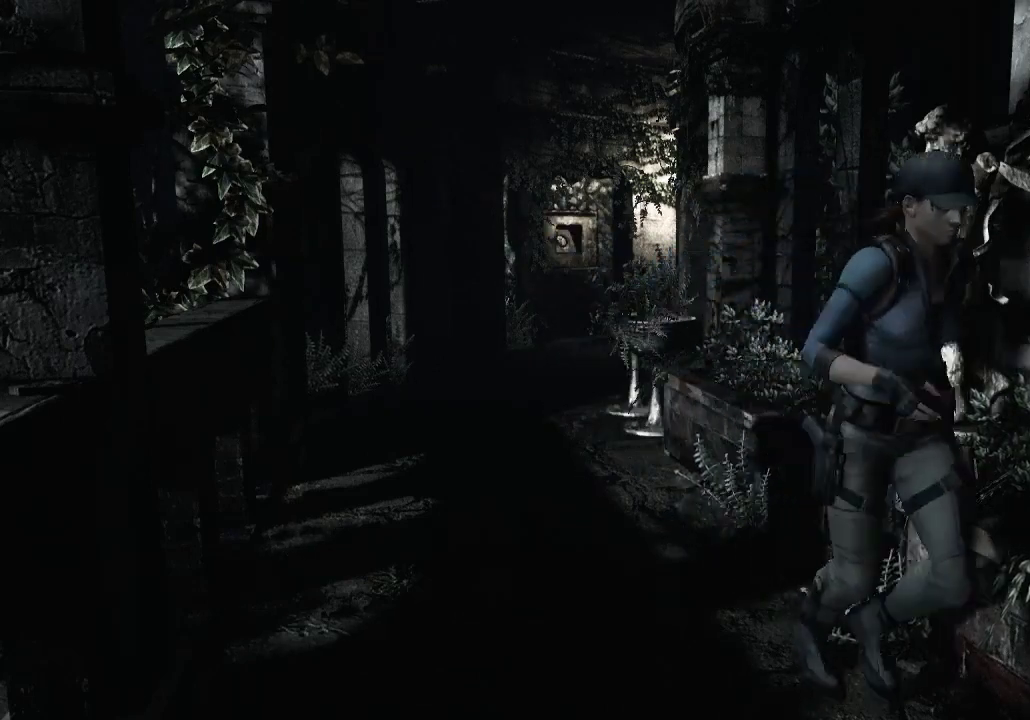
{"buttons": ["X", "DPAD_UP"], "left_stick": "center", "right_stick": "center", "events": []}
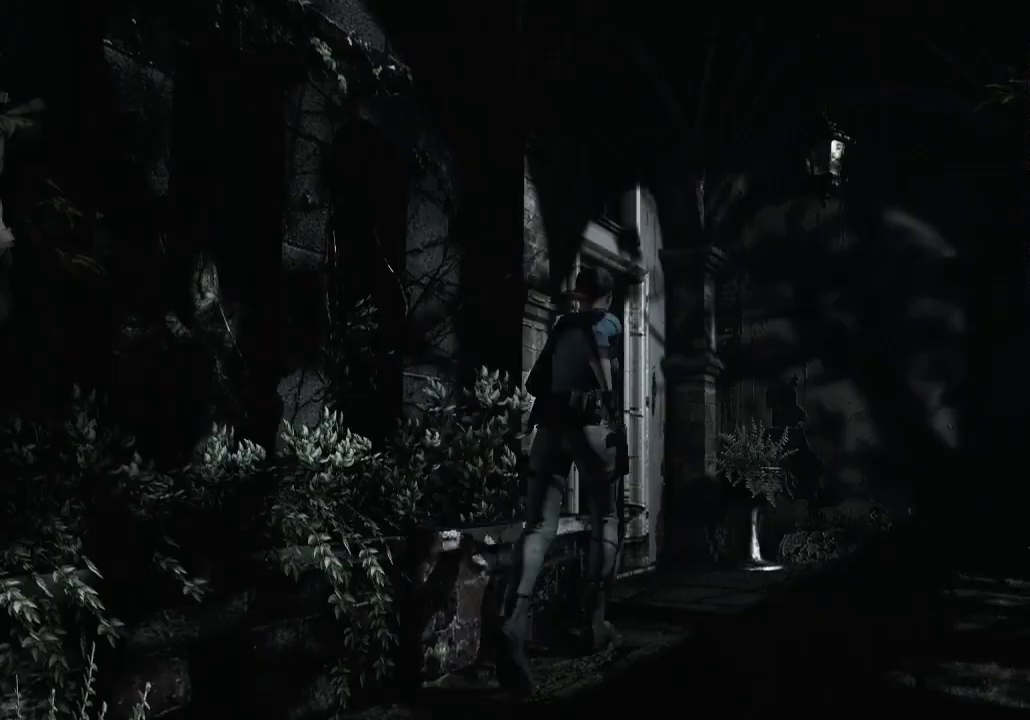
{"buttons": ["A", "X", "DPAD_UP"], "left_stick": "center", "right_stick": "center", "events": [[300, "DPAD_LEFT", "down"], [467, "DPAD_LEFT", "up"], [500, "A", "down"]]}
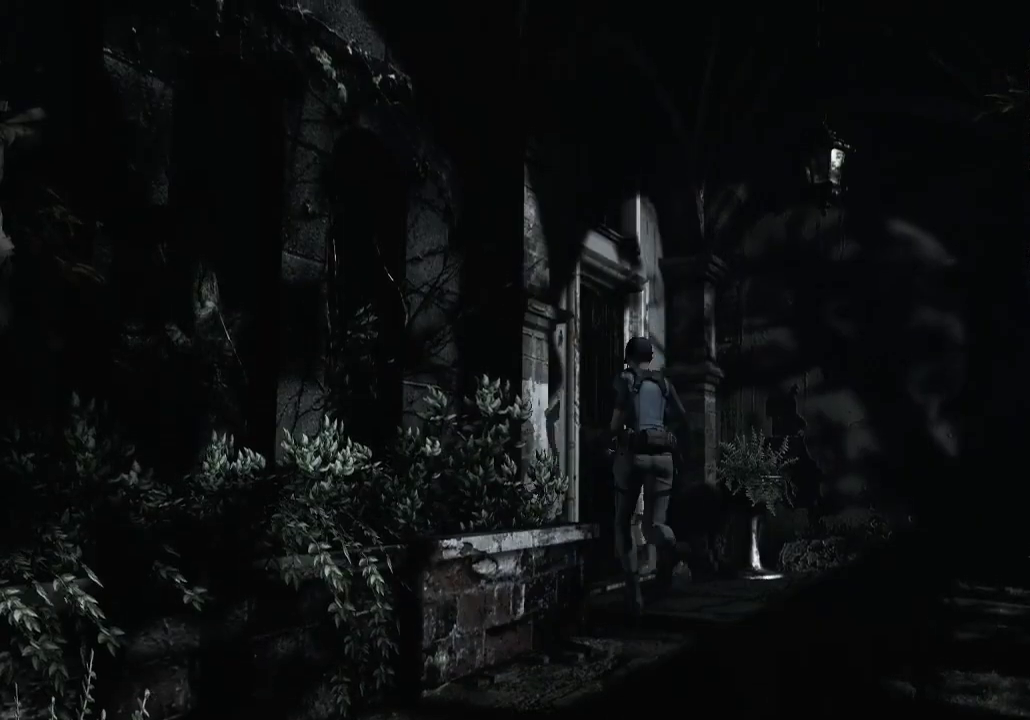
{"buttons": [], "left_stick": "center", "right_stick": "center", "events": [[433, "A", "up"], [433, "X", "up"], [467, "DPAD_UP", "up"]]}
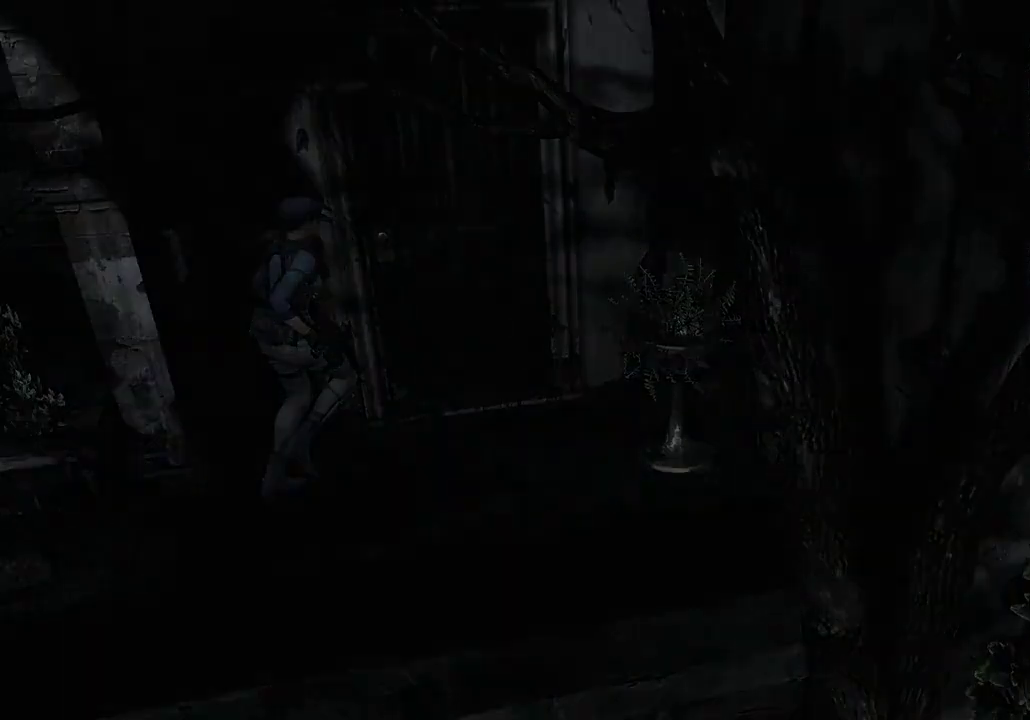
{"buttons": [], "left_stick": "center", "right_stick": "center", "events": []}
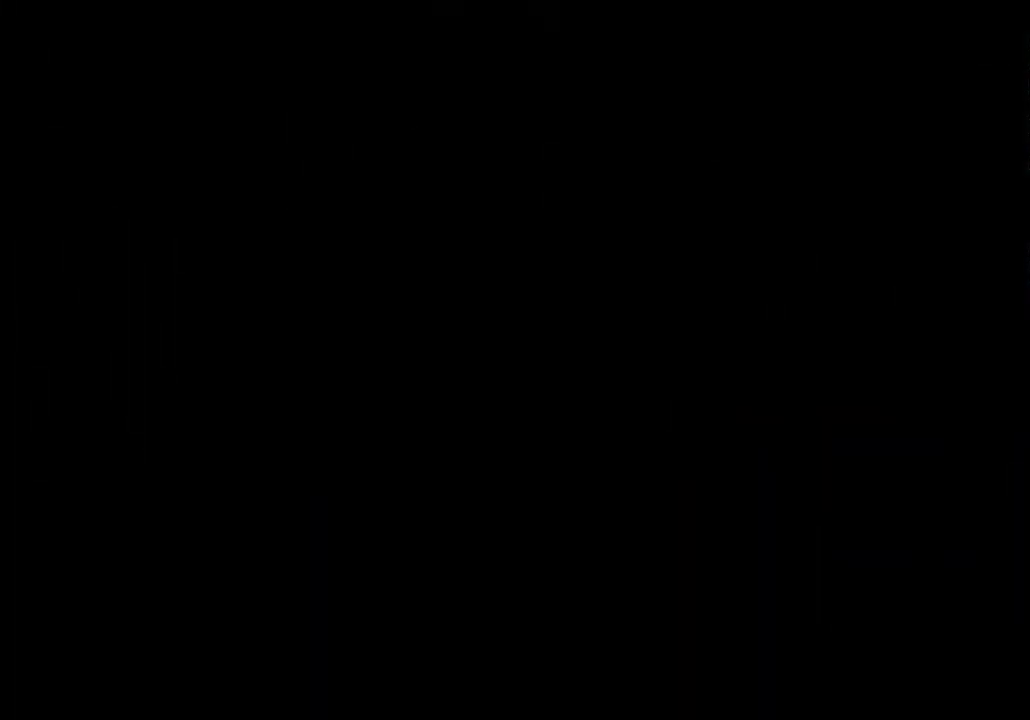
{"buttons": [], "left_stick": "center", "right_stick": "center", "events": []}
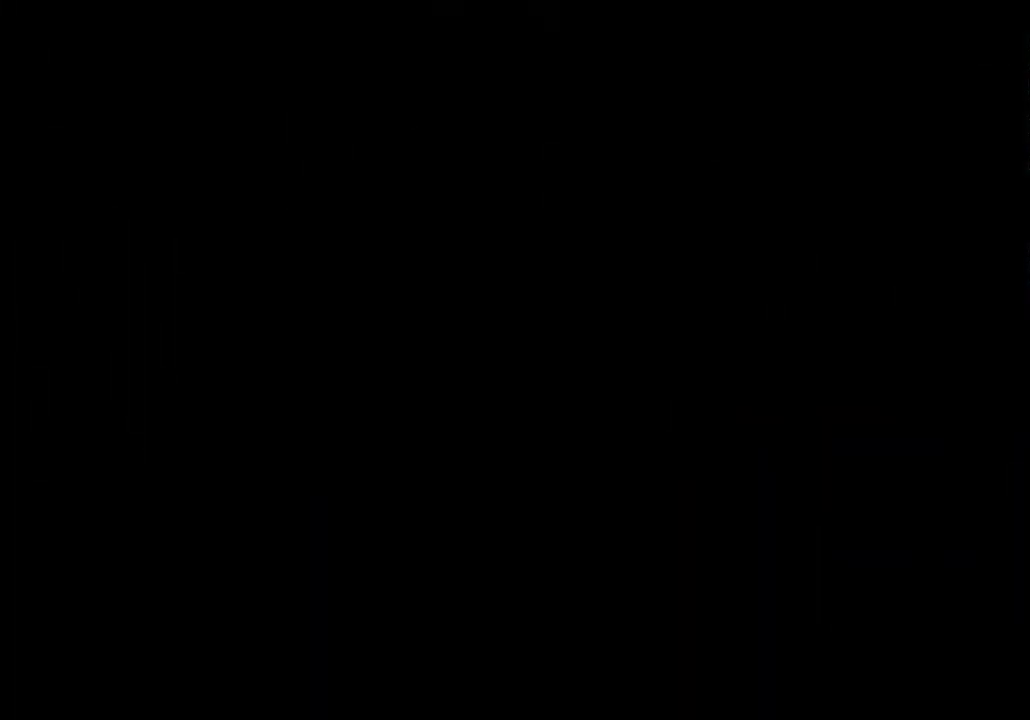
{"buttons": [], "left_stick": "down", "right_stick": "center", "events": [[367, "left_stick", "down"]]}
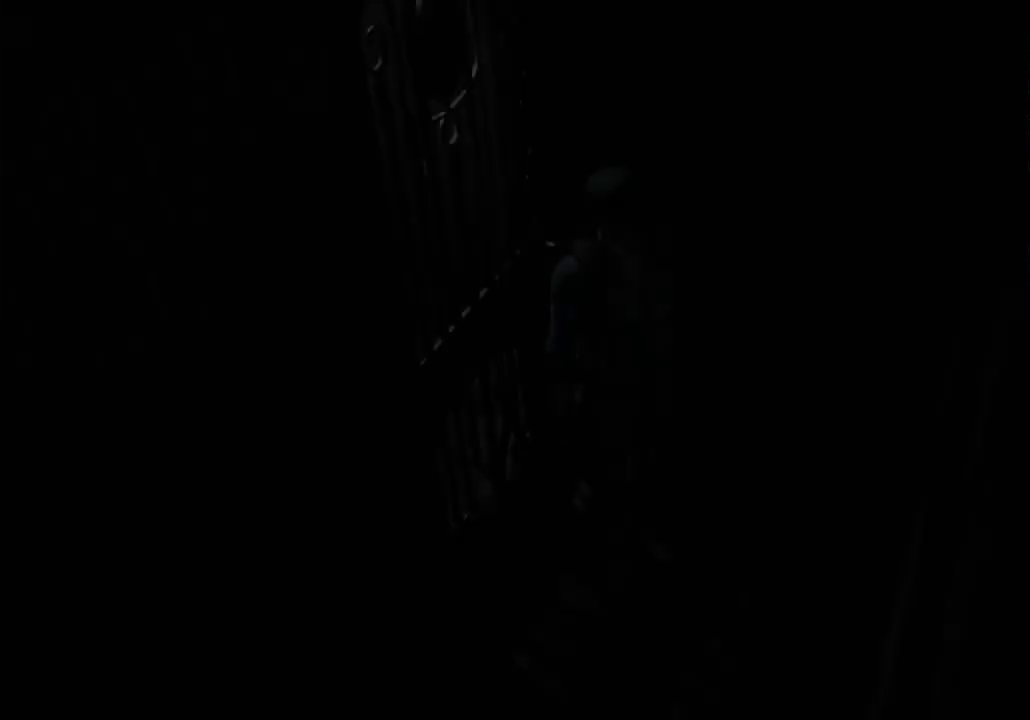
{"buttons": [], "left_stick": "down", "right_stick": "center", "events": []}
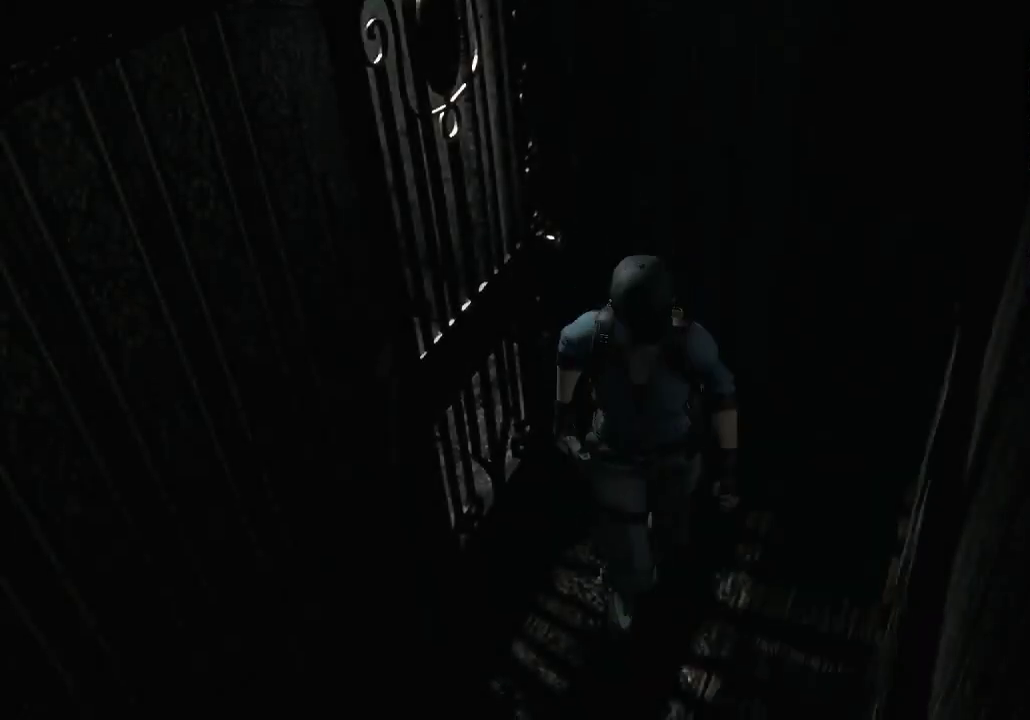
{"buttons": [], "left_stick": "down", "right_stick": "center", "events": []}
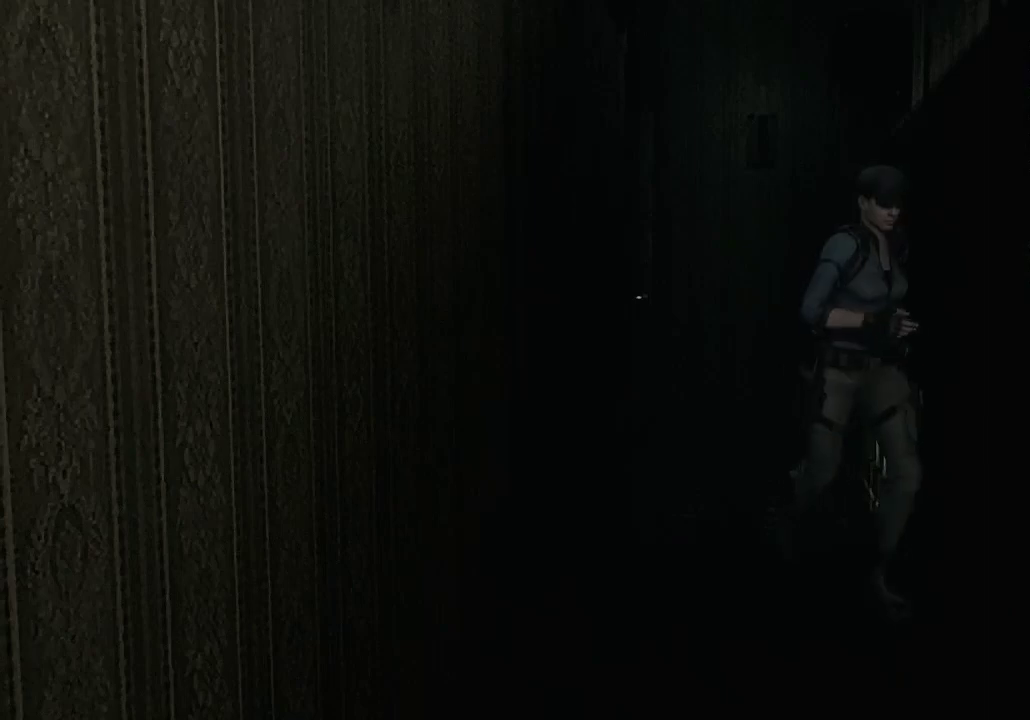
{"buttons": [], "left_stick": "down", "right_stick": "center", "events": [[133, "left_stick", "down-left"], [367, "left_stick", "down"]]}
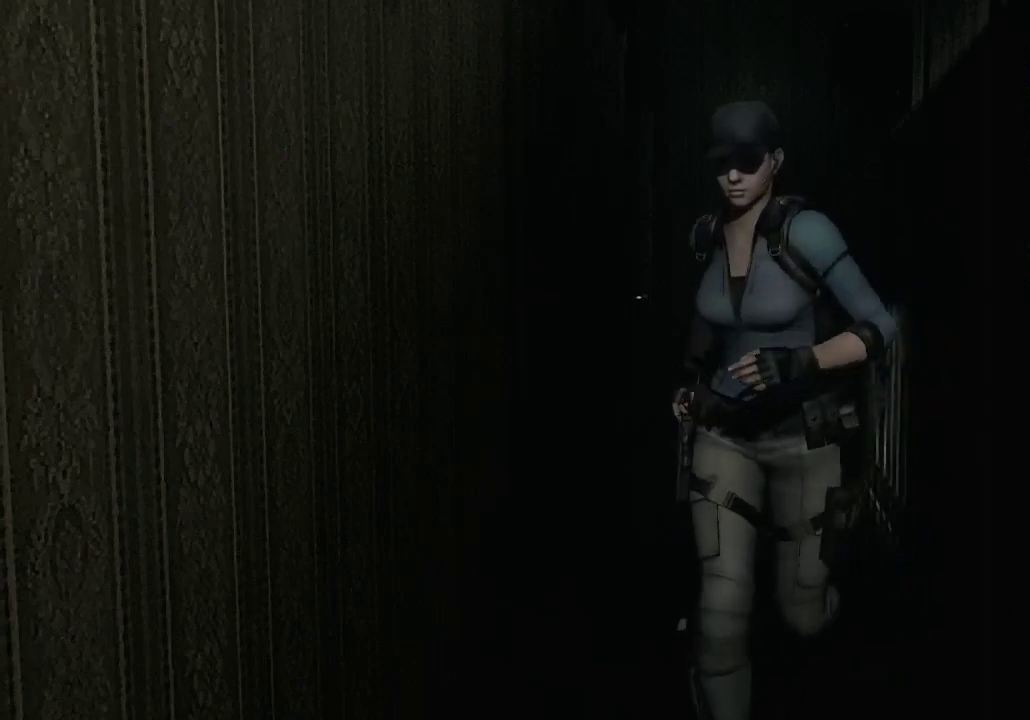
{"buttons": ["A"], "left_stick": "down", "right_stick": "center", "events": [[367, "A", "down"]]}
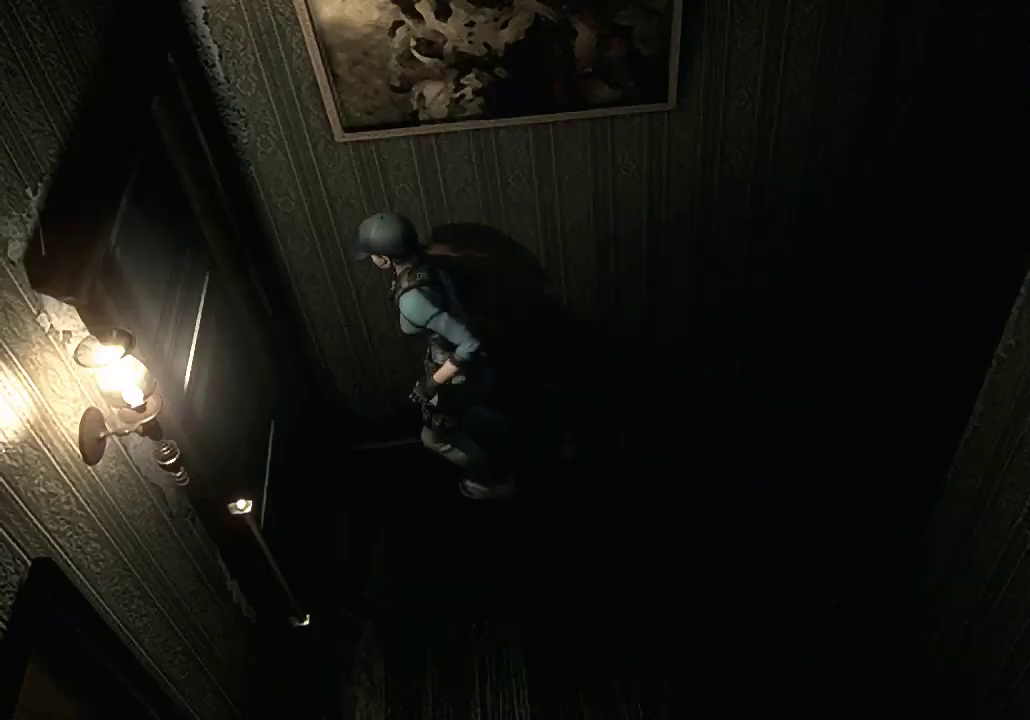
{"buttons": ["A"], "left_stick": "down", "right_stick": "center", "events": [[333, "left_stick", "down-left"], [467, "left_stick", "down"]]}
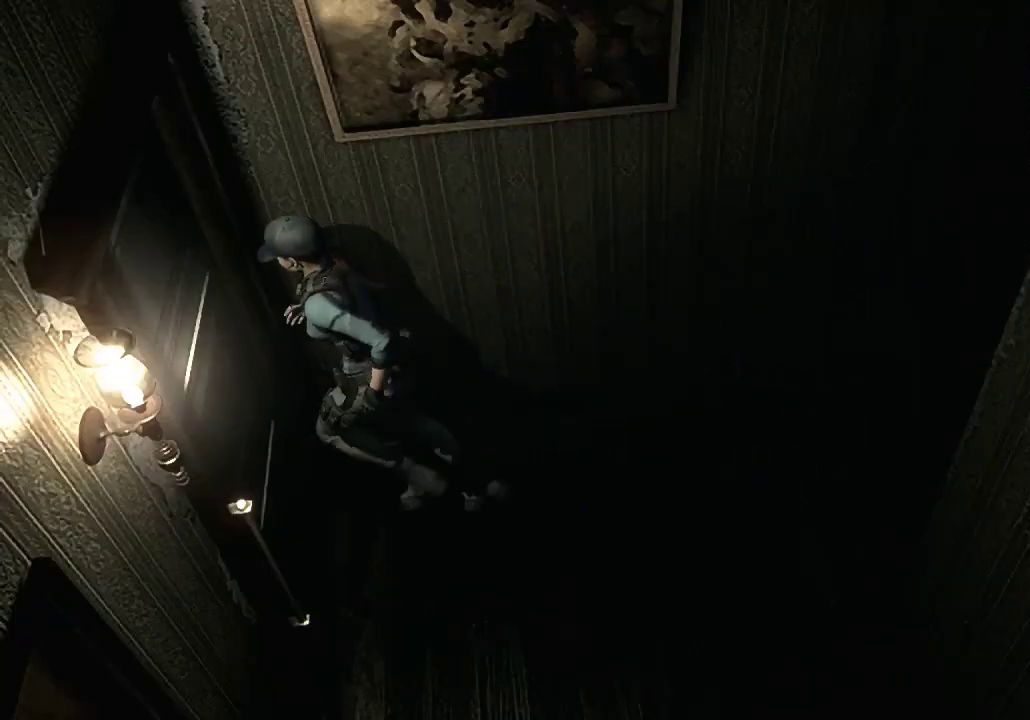
{"buttons": [], "left_stick": "center", "right_stick": "center", "events": [[33, "left_stick", "down-left"], [200, "left_stick", "down"], [433, "A", "up"], [467, "left_stick", "center"]]}
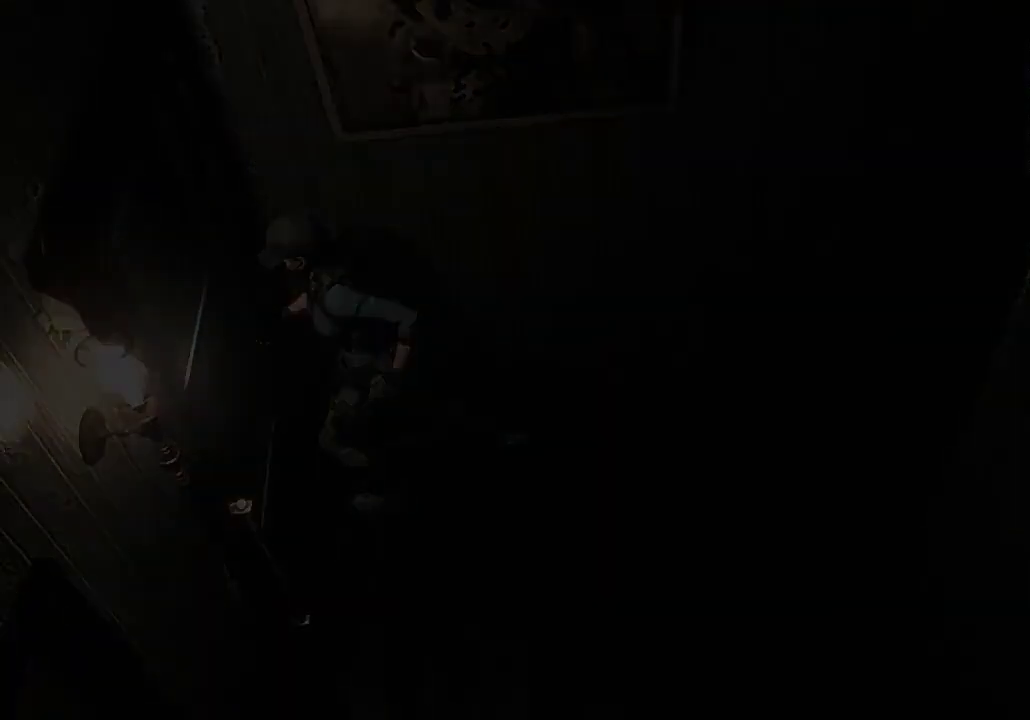
{"buttons": [], "left_stick": "center", "right_stick": "center", "events": []}
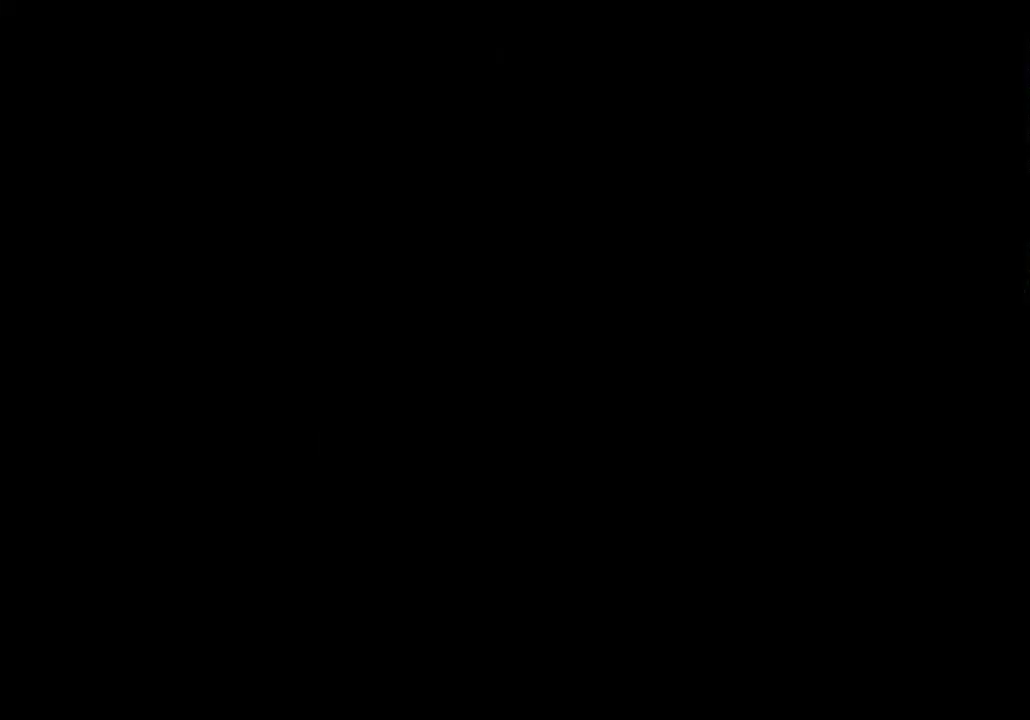
{"buttons": ["DPAD_UP"], "left_stick": "center", "right_stick": "center", "events": [[467, "DPAD_UP", "down"]]}
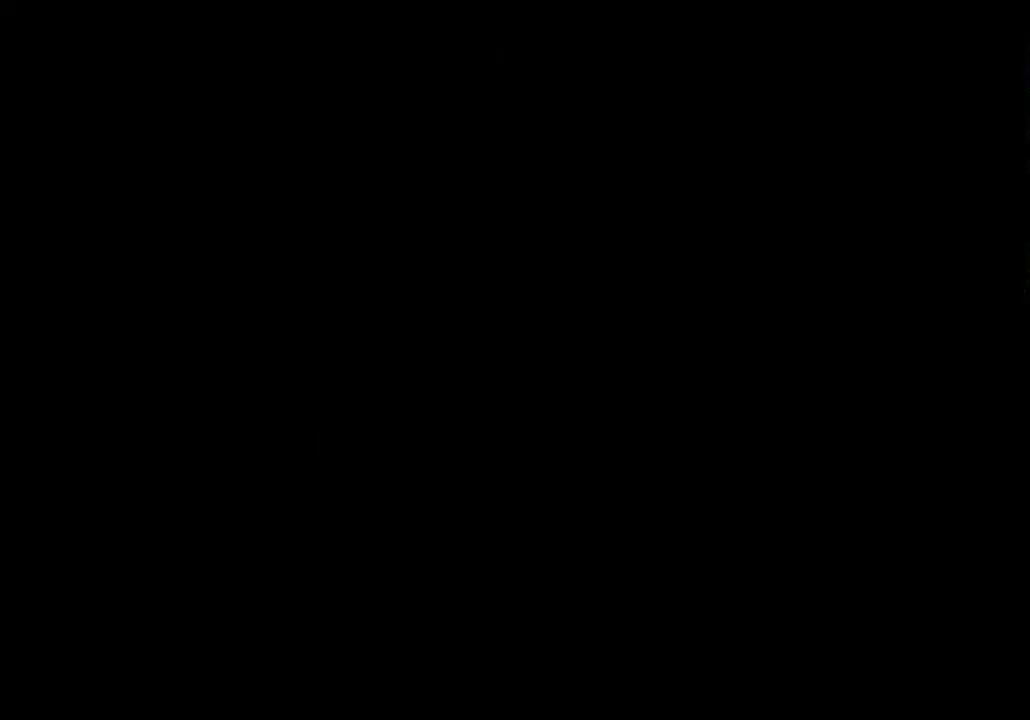
{"buttons": ["X", "DPAD_UP"], "left_stick": "center", "right_stick": "center", "events": [[33, "X", "down"]]}
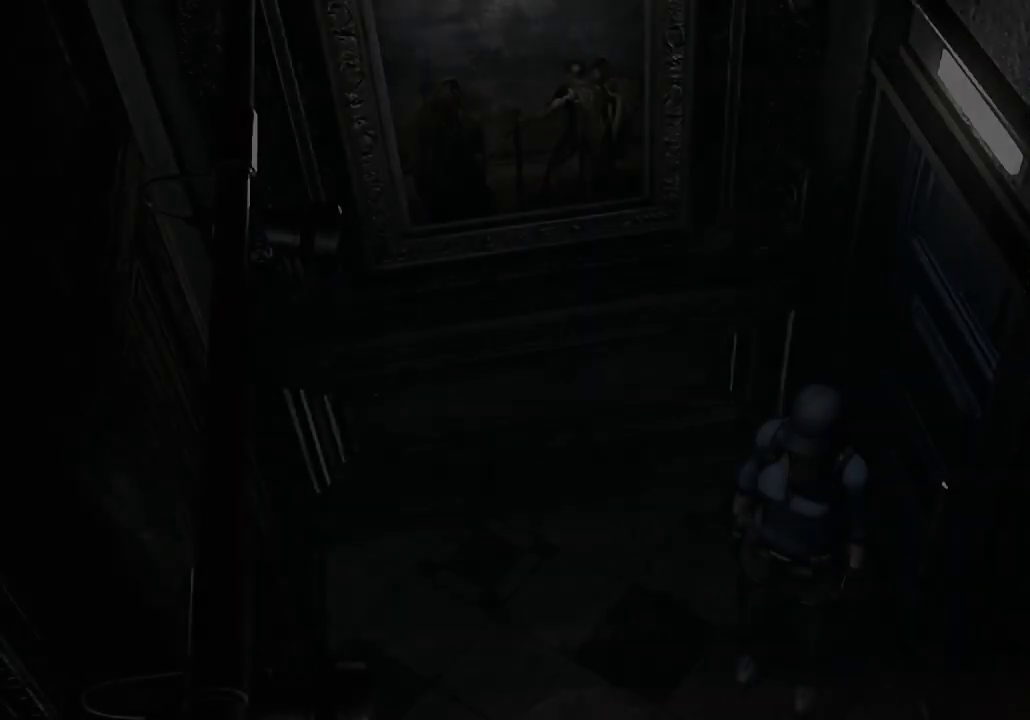
{"buttons": ["X", "DPAD_UP"], "left_stick": "center", "right_stick": "center", "events": [[233, "DPAD_LEFT", "down"], [467, "DPAD_LEFT", "up"]]}